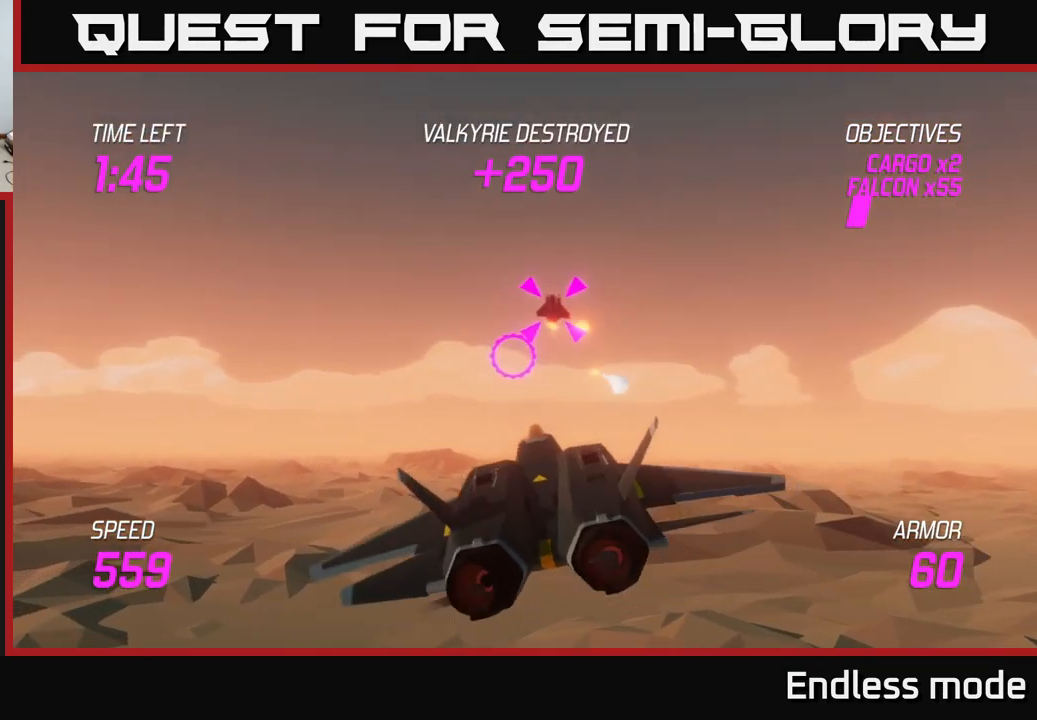
Gameplay with a controller (Xbox layout); each line is a JSON object with the inputs held at the frame after it. "events" lists button and stick changes between this image and that frame as [ms after this image, input, new state], when the widget could be followed in between.
{"buttons": [], "left_stick": "right", "right_stick": "center", "events": [[17, "left_stick", "up-right"], [67, "left_stick", "right"], [117, "L2", "up"], [234, "L2", "down"], [334, "L2", "up"]]}
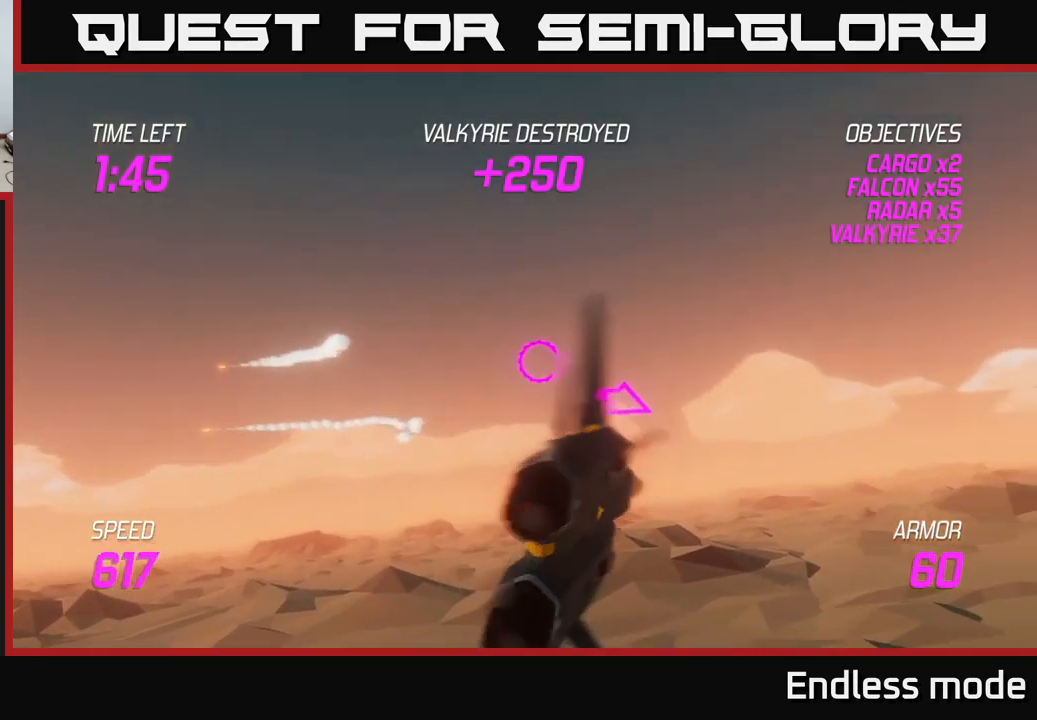
{"buttons": ["L2"], "left_stick": "down-right", "right_stick": "center", "events": [[367, "left_stick", "down-right"], [417, "L2", "down"]]}
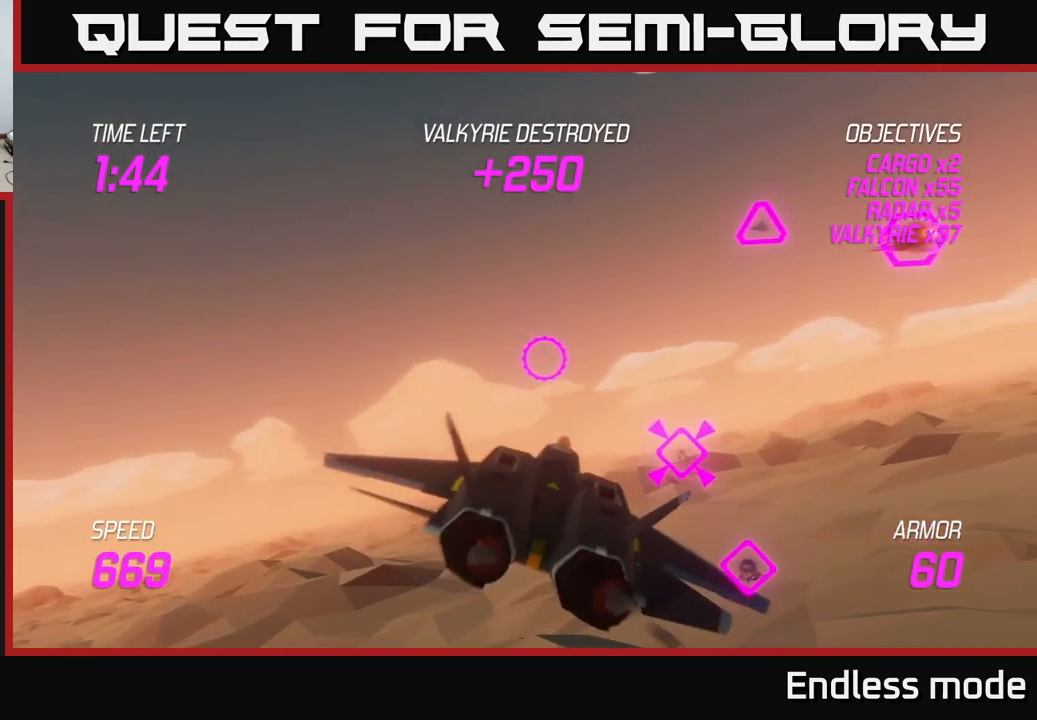
{"buttons": ["L2"], "left_stick": "left", "right_stick": "center", "events": [[150, "left_stick", "up-right"], [200, "left_stick", "up-left"], [450, "left_stick", "left"]]}
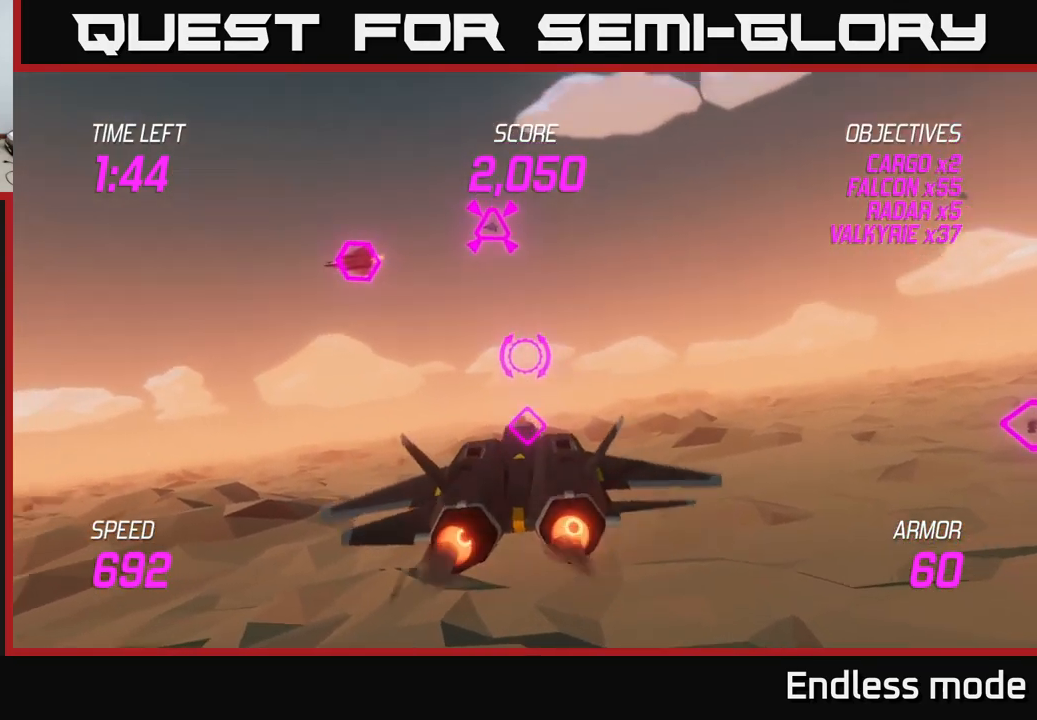
{"buttons": [], "left_stick": "up-left", "right_stick": "center", "events": [[83, "L2", "up"], [117, "left_stick", "up"], [217, "left_stick", "up-left"]]}
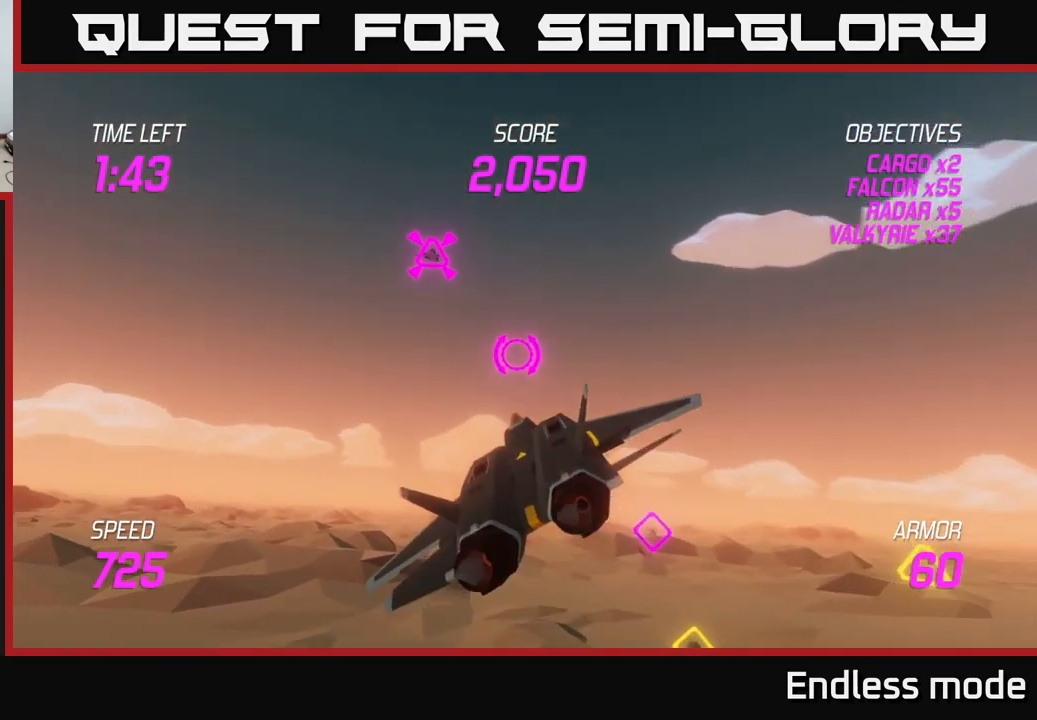
{"buttons": ["L2"], "left_stick": "right", "right_stick": "center", "events": [[133, "left_stick", "down-right"], [167, "L2", "down"], [333, "L2", "up"], [417, "L2", "down"], [450, "left_stick", "right"]]}
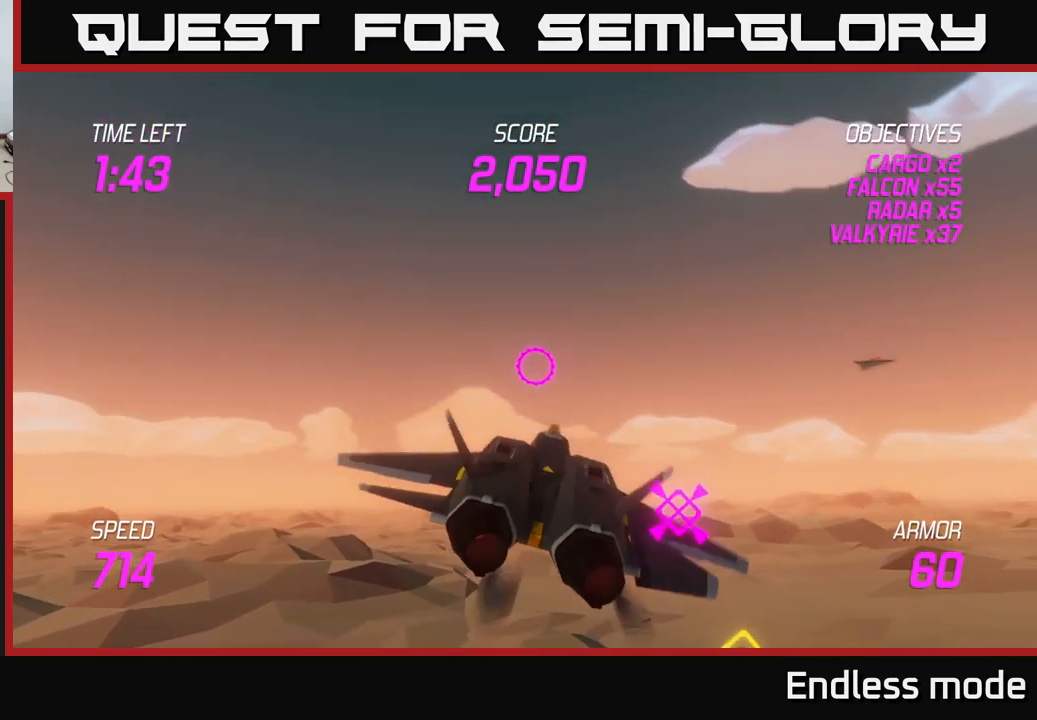
{"buttons": [], "left_stick": "left", "right_stick": "center", "events": [[33, "L2", "up"], [150, "L2", "down"], [250, "L2", "up"], [350, "R2", "down"], [367, "left_stick", "left"], [450, "R2", "up"]]}
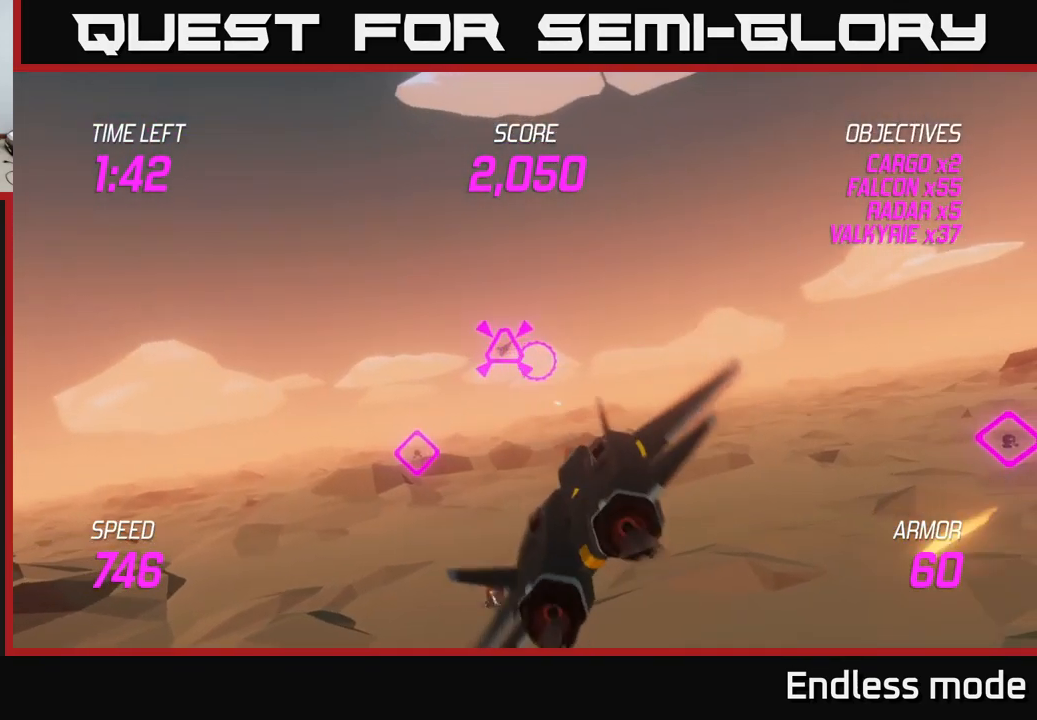
{"buttons": ["L2"], "left_stick": "down", "right_stick": "center", "events": [[67, "R2", "down"], [150, "R2", "up"], [217, "left_stick", "up-left"], [300, "R2", "down"], [367, "R2", "up"], [450, "L2", "down"], [450, "left_stick", "down"]]}
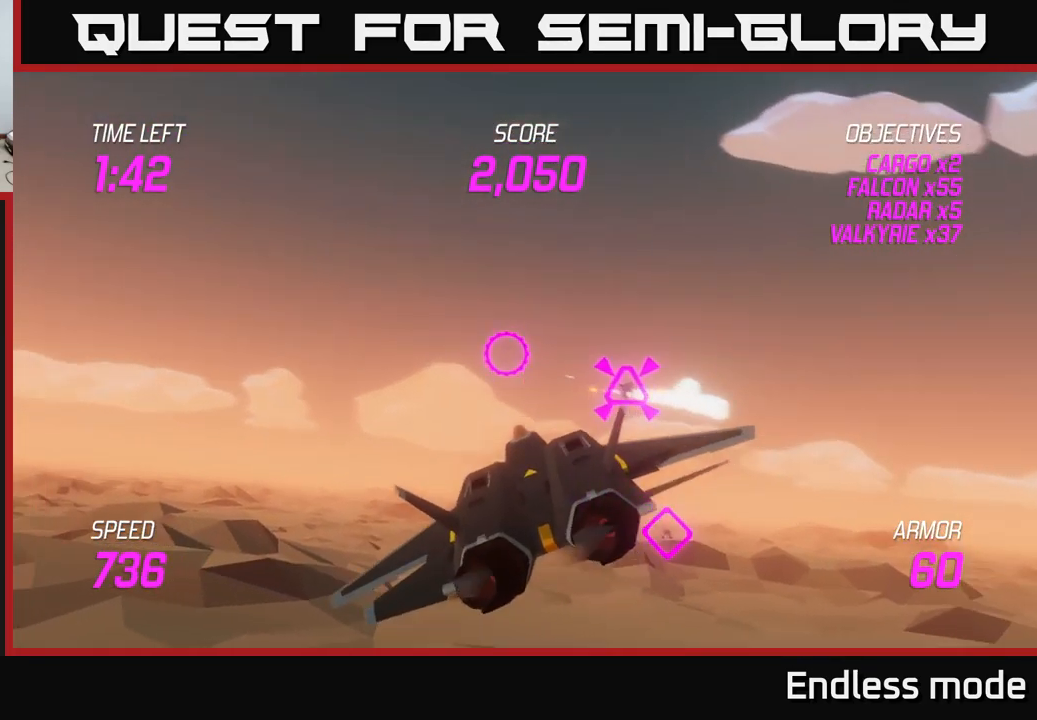
{"buttons": [], "left_stick": "right", "right_stick": "center", "events": [[50, "L2", "up"], [50, "left_stick", "right"], [117, "L2", "down"], [200, "L2", "up"]]}
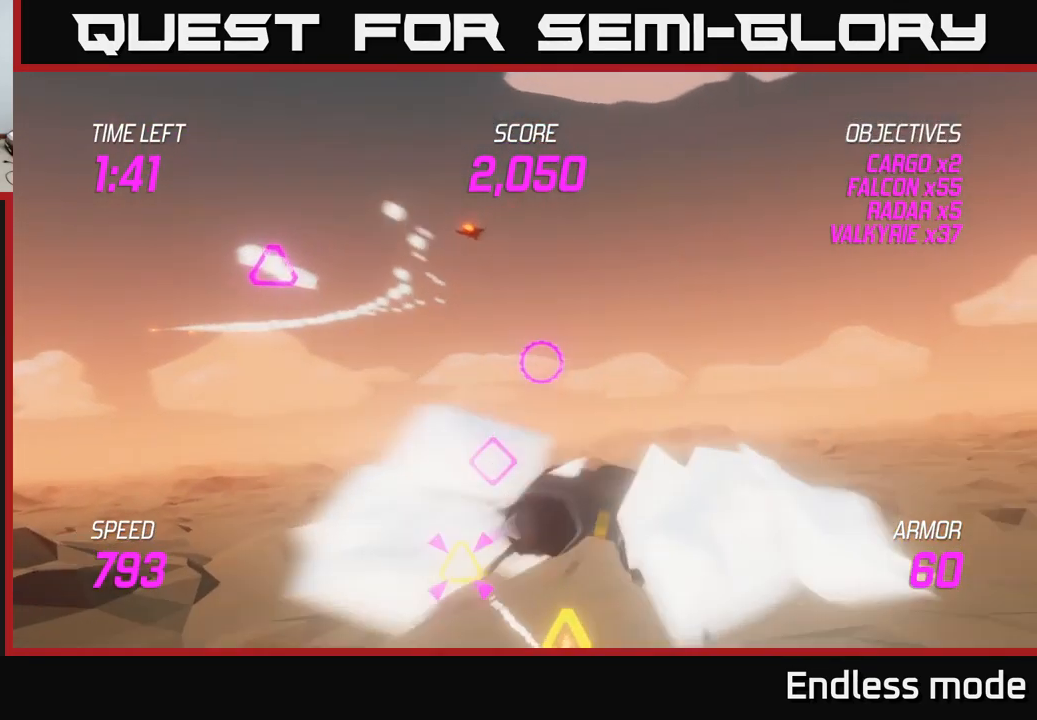
{"buttons": [], "left_stick": "down", "right_stick": "center", "events": [[17, "left_stick", "up"], [133, "R2", "down"], [250, "R2", "up"], [300, "left_stick", "left"], [350, "R2", "down"], [350, "left_stick", "center"], [400, "left_stick", "down-right"], [450, "R2", "up"], [467, "left_stick", "down"]]}
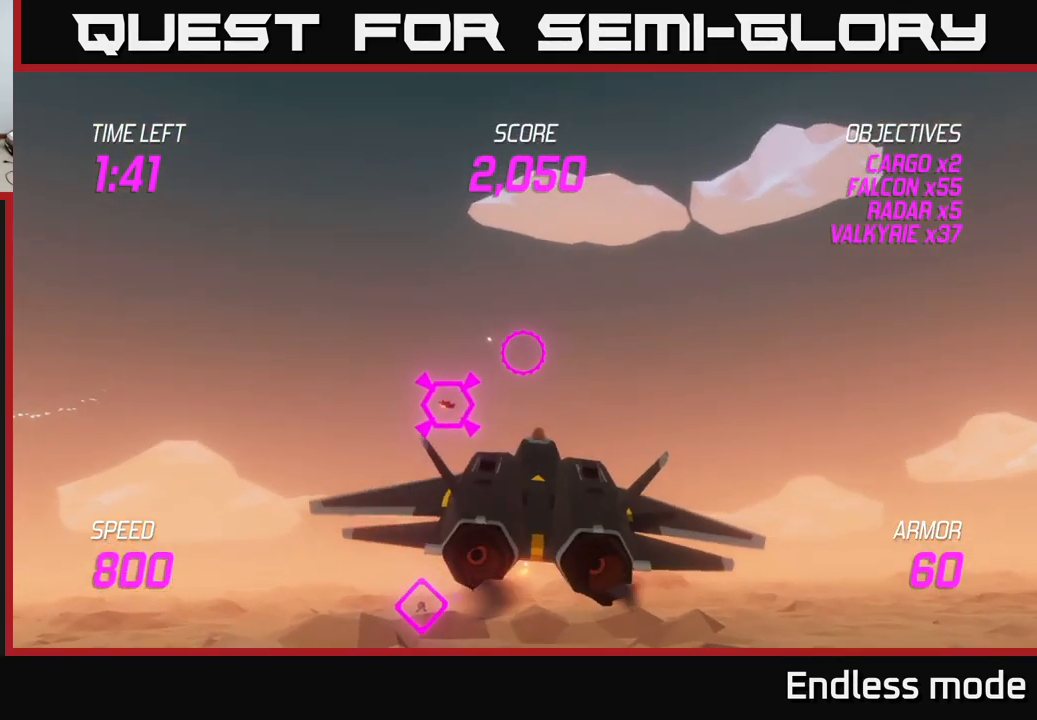
{"buttons": ["R2"], "left_stick": "center", "right_stick": "center", "events": [[17, "R2", "down"], [67, "left_stick", "center"], [167, "R2", "up"], [233, "R2", "down"], [333, "R2", "up"], [417, "R2", "down"]]}
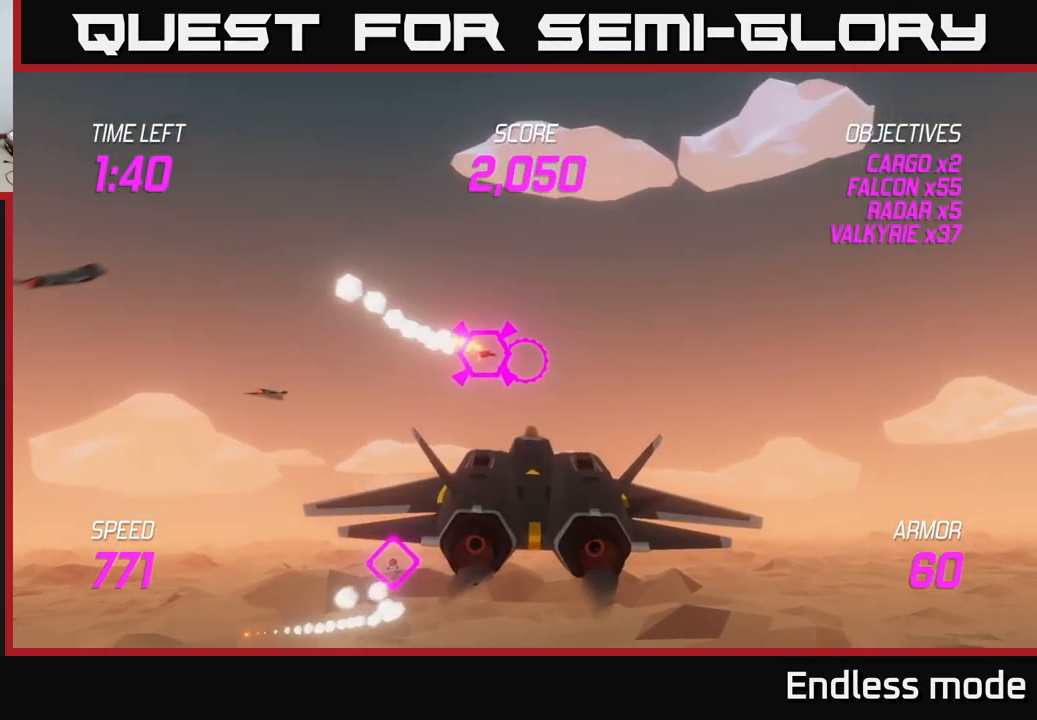
{"buttons": [], "left_stick": "down-left", "right_stick": "center", "events": [[33, "R2", "up"], [117, "left_stick", "up-right"], [150, "R2", "down"], [233, "R2", "up"], [349, "left_stick", "down-left"]]}
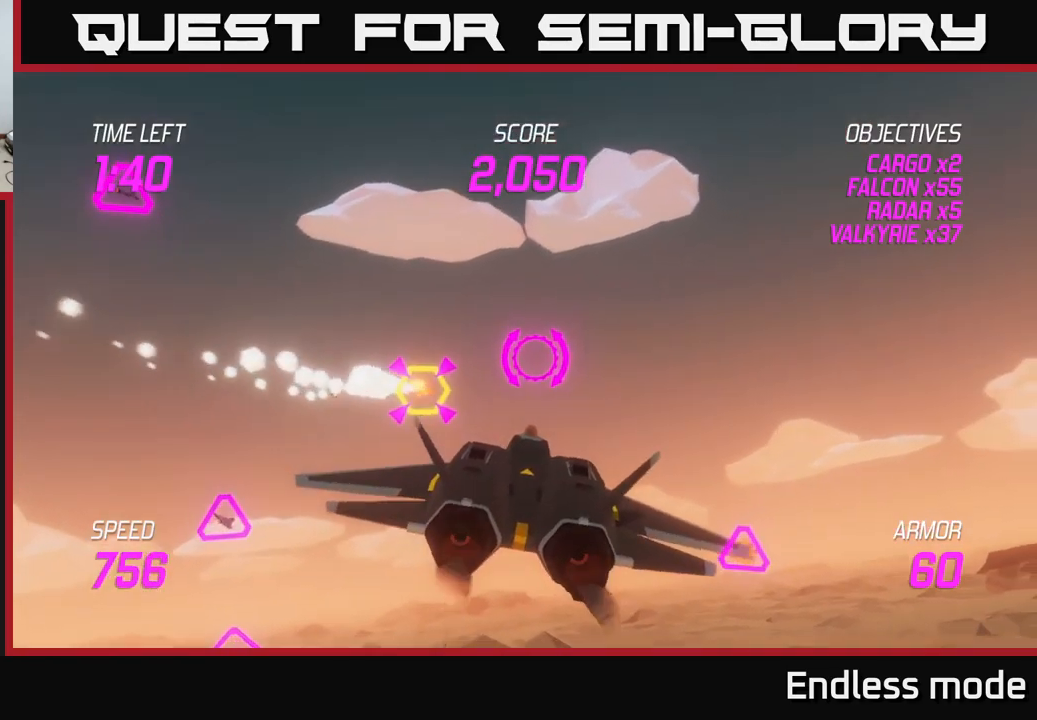
{"buttons": ["R2"], "left_stick": "up-right", "right_stick": "center", "events": [[183, "left_stick", "left"], [267, "R2", "down"], [383, "R2", "up"], [383, "left_stick", "up-right"], [483, "R2", "down"]]}
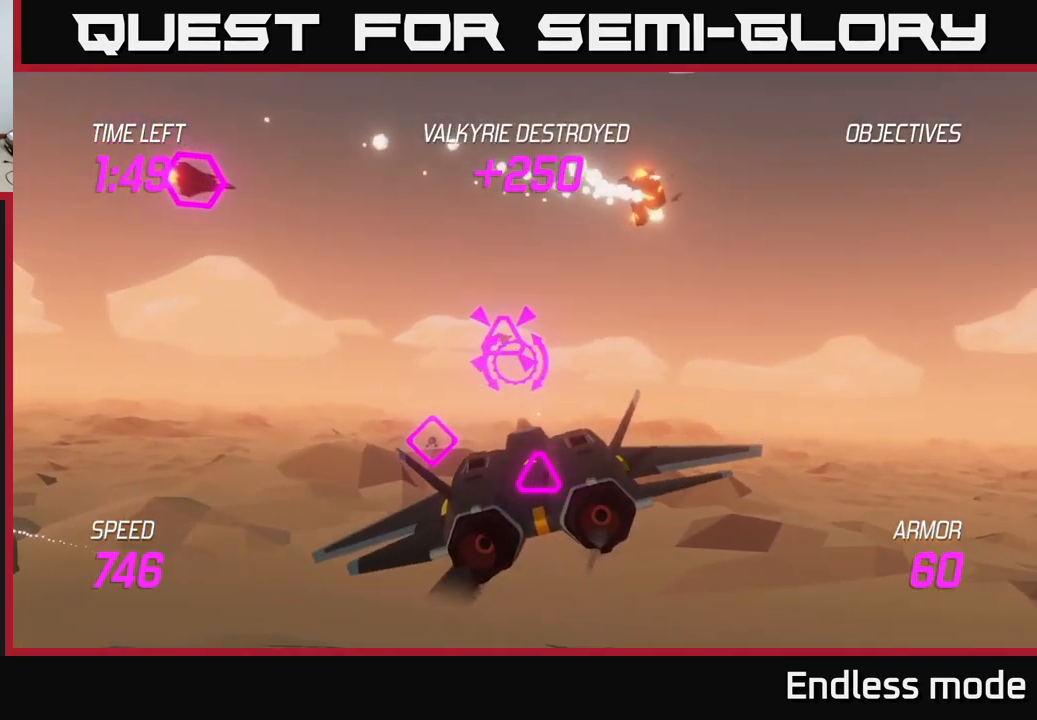
{"buttons": [], "left_stick": "right", "right_stick": "center", "events": [[33, "left_stick", "center"], [83, "left_stick", "right"], [100, "R2", "up"], [317, "R2", "down"], [317, "left_stick", "up"], [367, "left_stick", "center"], [417, "left_stick", "right"], [450, "R2", "up"]]}
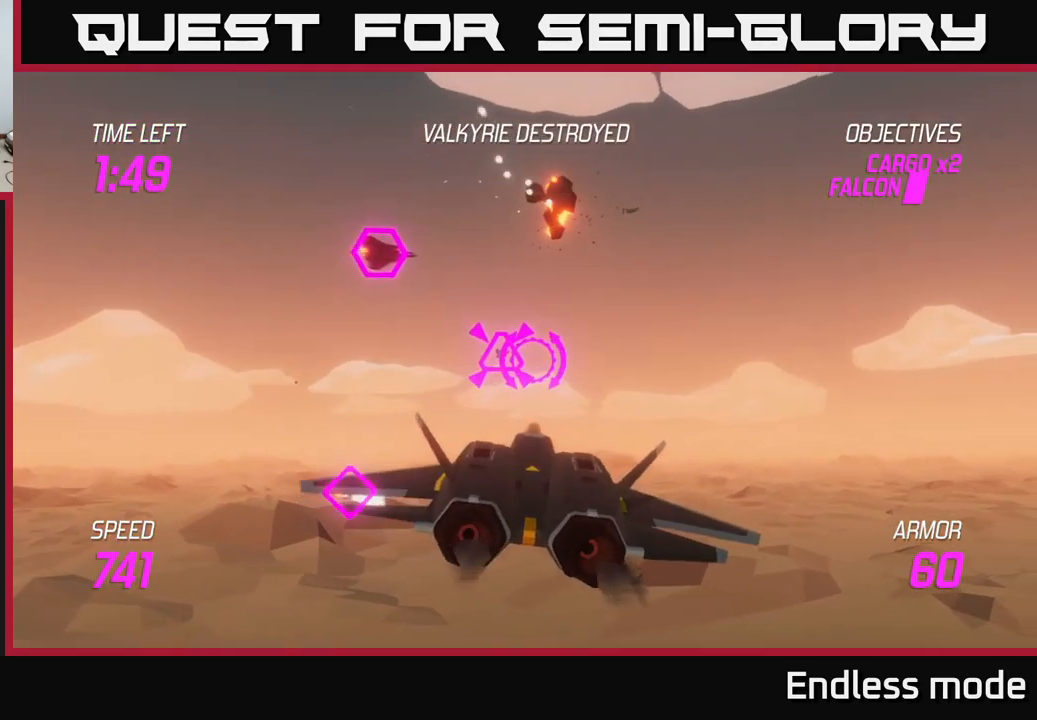
{"buttons": [], "left_stick": "up-right", "right_stick": "center", "events": [[67, "left_stick", "up"], [117, "R2", "down"], [217, "left_stick", "right"], [233, "R2", "up"], [367, "left_stick", "up-right"]]}
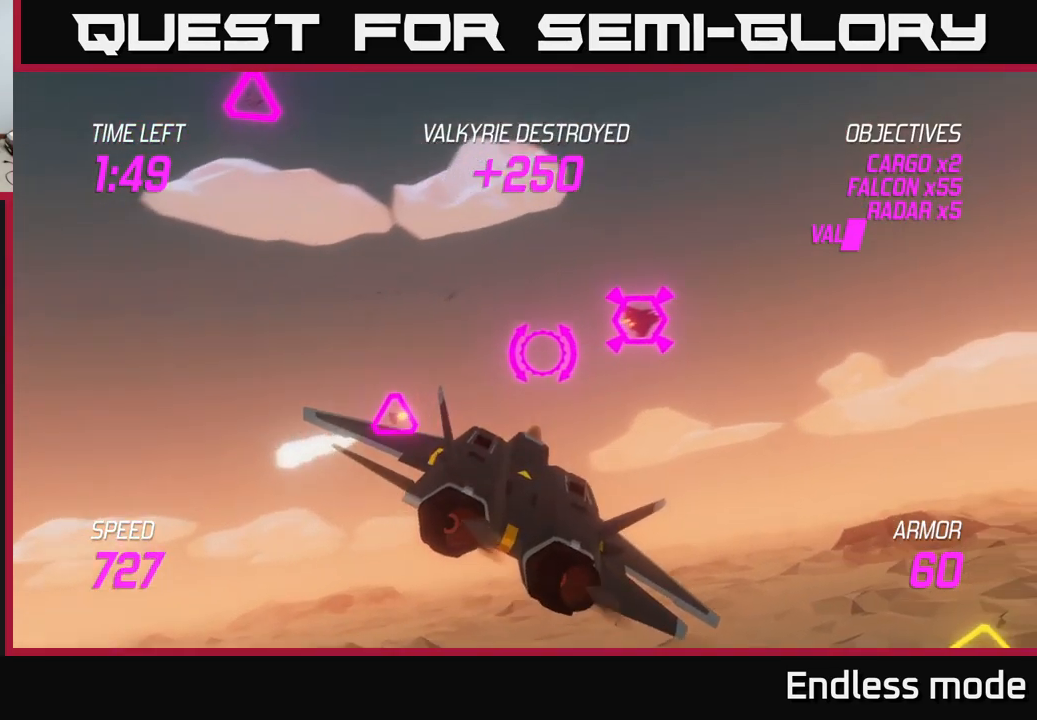
{"buttons": [], "left_stick": "up-left", "right_stick": "center", "events": [[350, "left_stick", "center"], [400, "left_stick", "left"], [500, "left_stick", "up-left"]]}
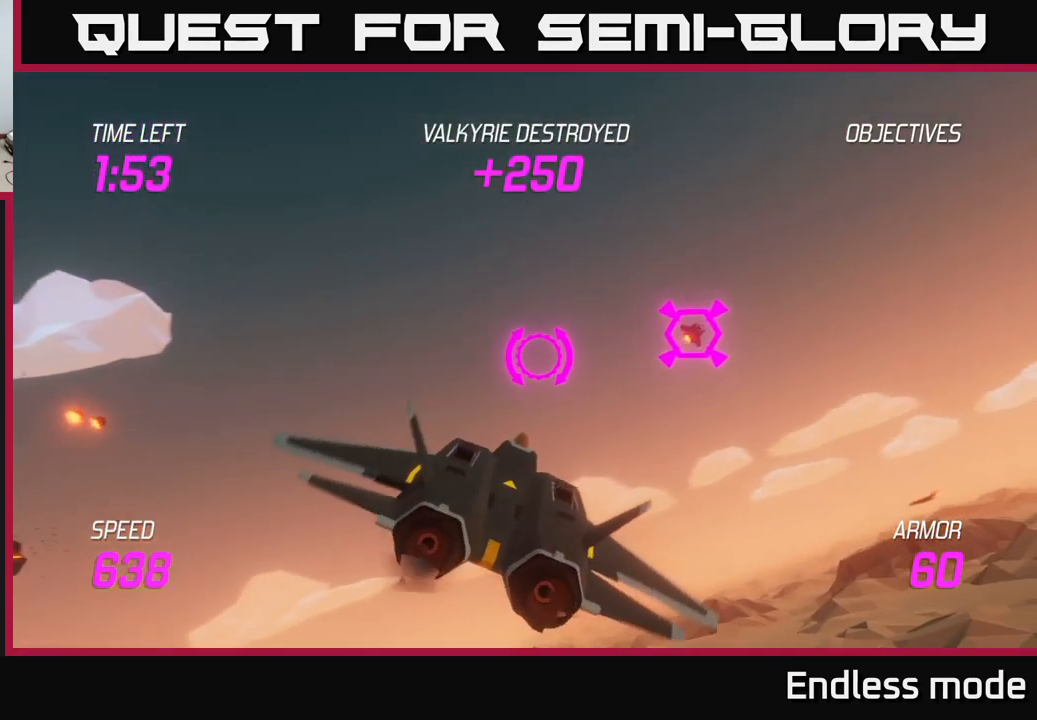
{"buttons": ["L2"], "left_stick": "right", "right_stick": "center", "events": [[33, "L2", "down"], [417, "R2", "down"], [433, "left_stick", "right"], [500, "R2", "up"]]}
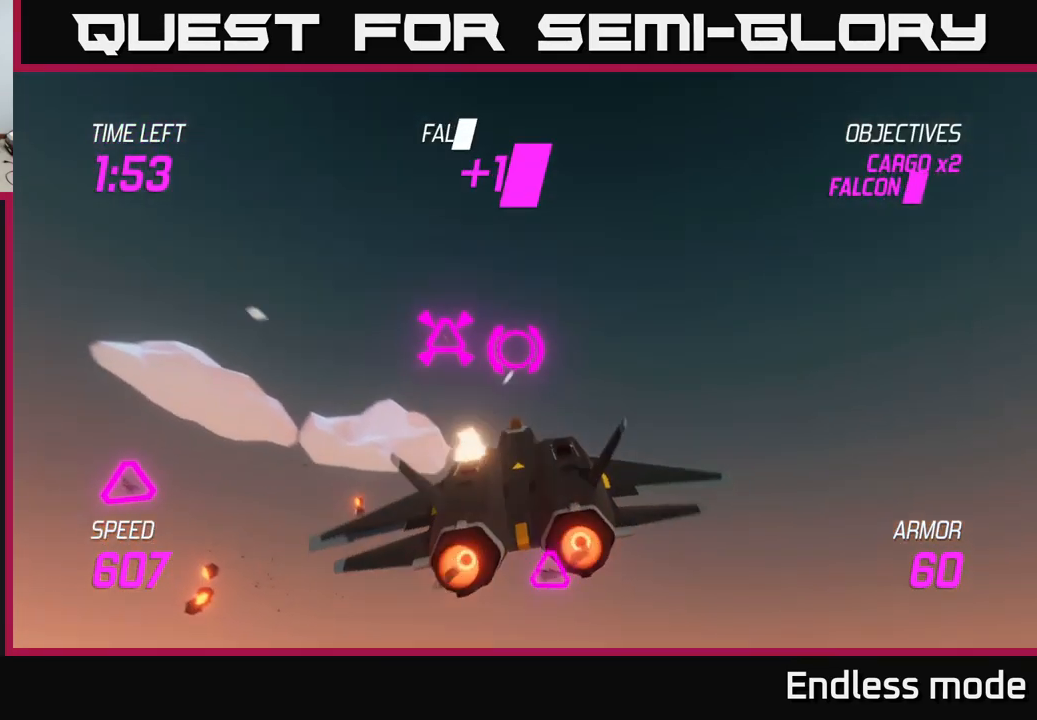
{"buttons": [], "left_stick": "down-left", "right_stick": "center", "events": [[100, "R2", "down"], [117, "L2", "up"], [117, "left_stick", "down-right"], [233, "R2", "up"], [267, "L2", "down"], [317, "left_stick", "down-left"], [367, "L2", "up"]]}
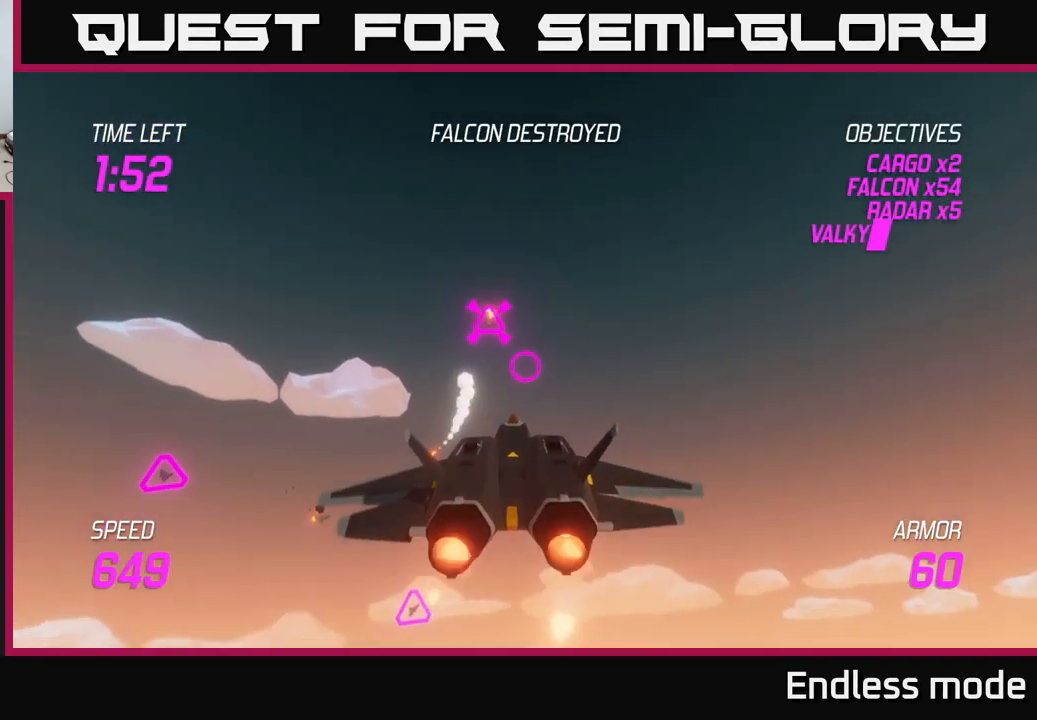
{"buttons": [], "left_stick": "right", "right_stick": "center", "events": [[17, "L2", "down"], [33, "left_stick", "left"], [50, "R2", "down"], [133, "left_stick", "down-left"], [150, "L2", "up"], [167, "R2", "up"], [417, "left_stick", "right"]]}
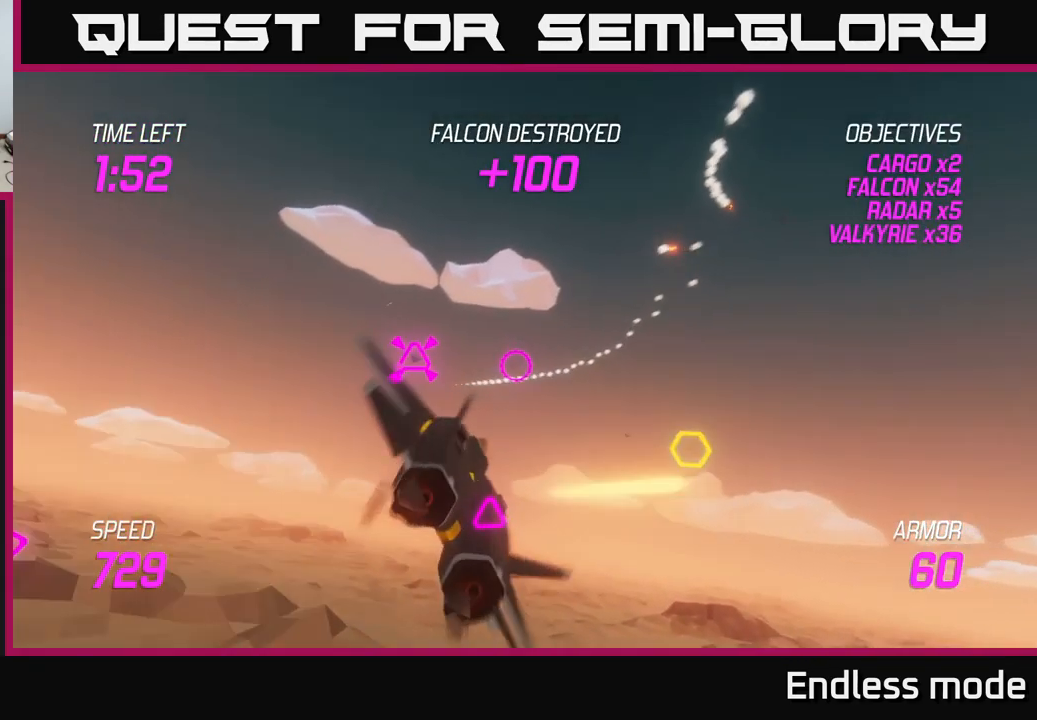
{"buttons": [], "left_stick": "down", "right_stick": "center", "events": [[17, "R2", "down"], [117, "R2", "up"], [200, "R2", "down"], [233, "left_stick", "up"], [283, "R2", "up"], [400, "left_stick", "left"], [417, "R2", "down"], [467, "left_stick", "down"], [500, "R2", "up"]]}
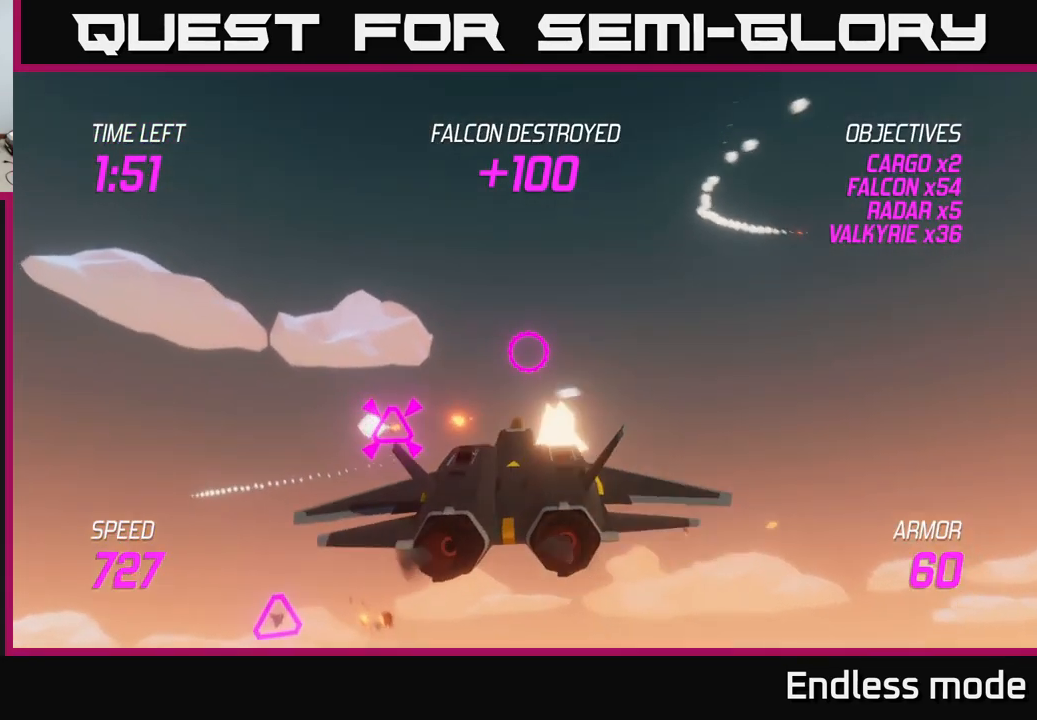
{"buttons": [], "left_stick": "right", "right_stick": "center", "events": [[33, "left_stick", "down-right"], [150, "left_stick", "right"], [167, "L2", "down"], [267, "L2", "up"]]}
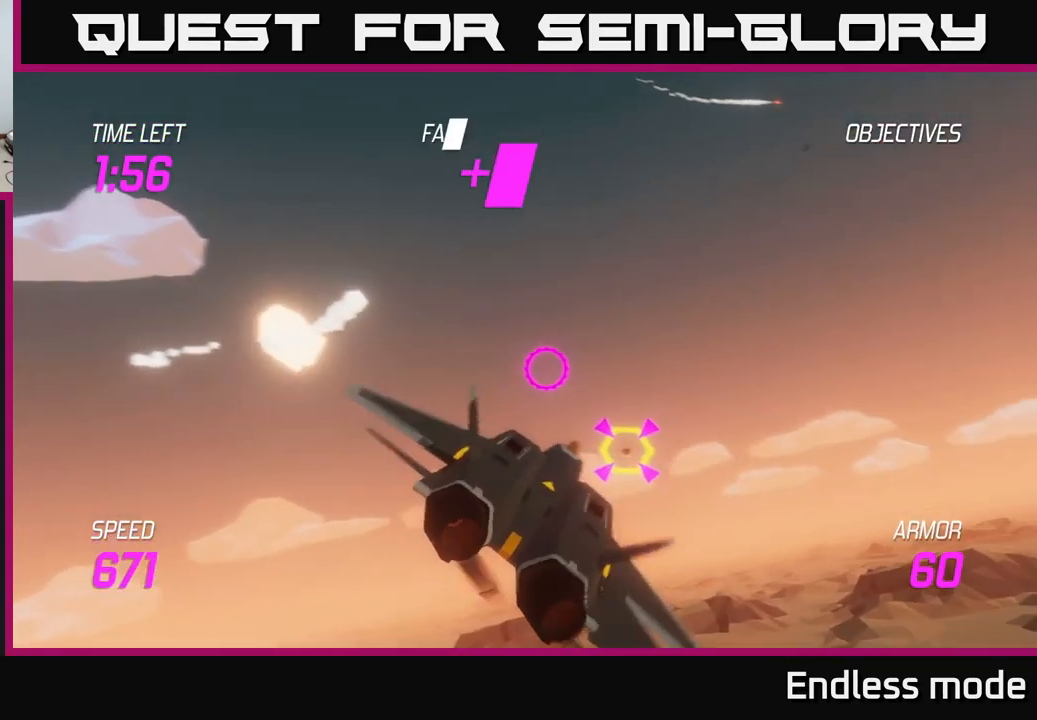
{"buttons": ["R2"], "left_stick": "right", "right_stick": "center", "events": [[83, "left_stick", "down-right"], [234, "R2", "down"], [284, "left_stick", "right"], [334, "R2", "up"], [417, "R2", "down"]]}
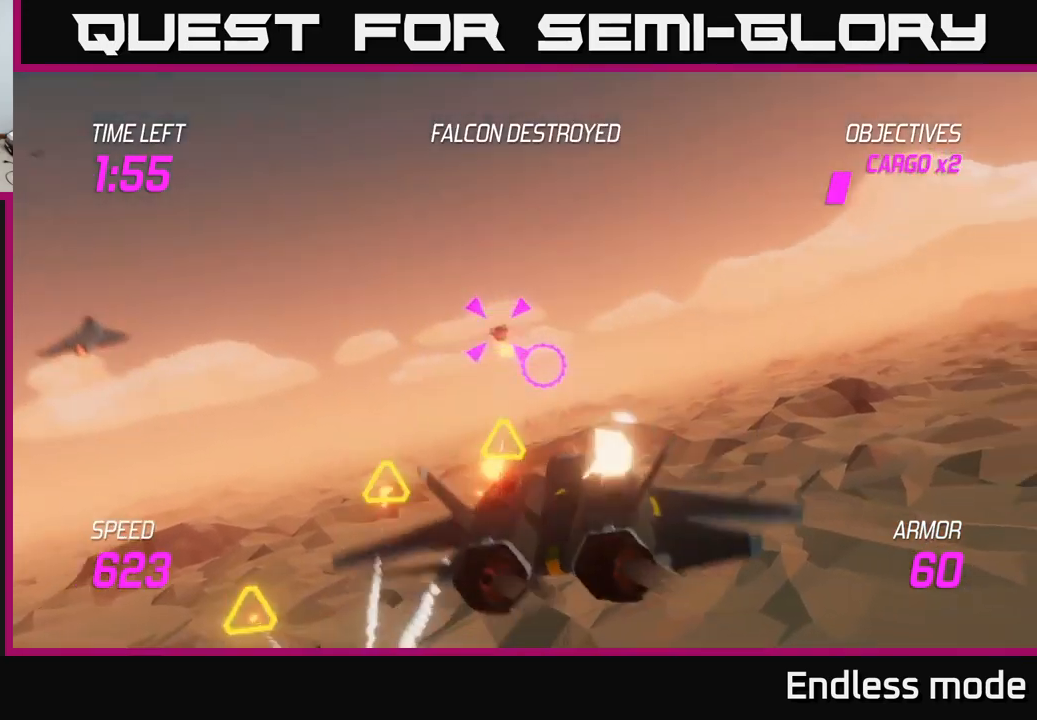
{"buttons": [], "left_stick": "down-left", "right_stick": "center", "events": [[34, "R2", "up"], [100, "L2", "down"], [134, "left_stick", "left"], [217, "L2", "up"], [267, "L2", "down"], [284, "left_stick", "up-left"], [400, "L2", "up"], [500, "left_stick", "down-left"]]}
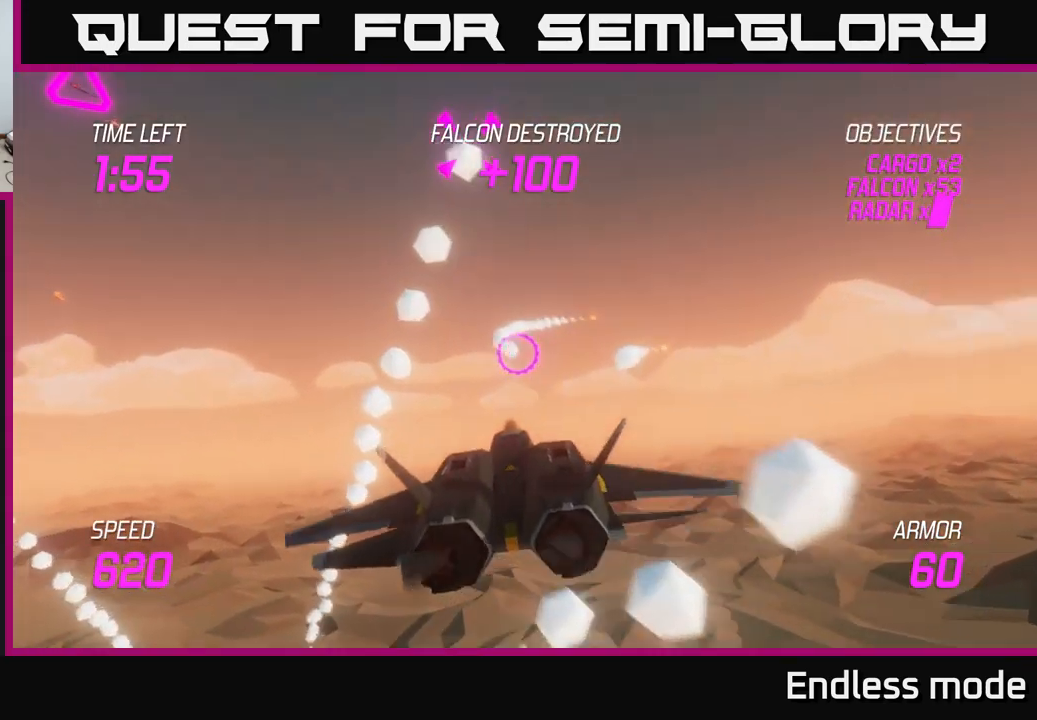
{"buttons": ["L2"], "left_stick": "down", "right_stick": "center", "events": [[217, "left_stick", "down"], [450, "L2", "down"]]}
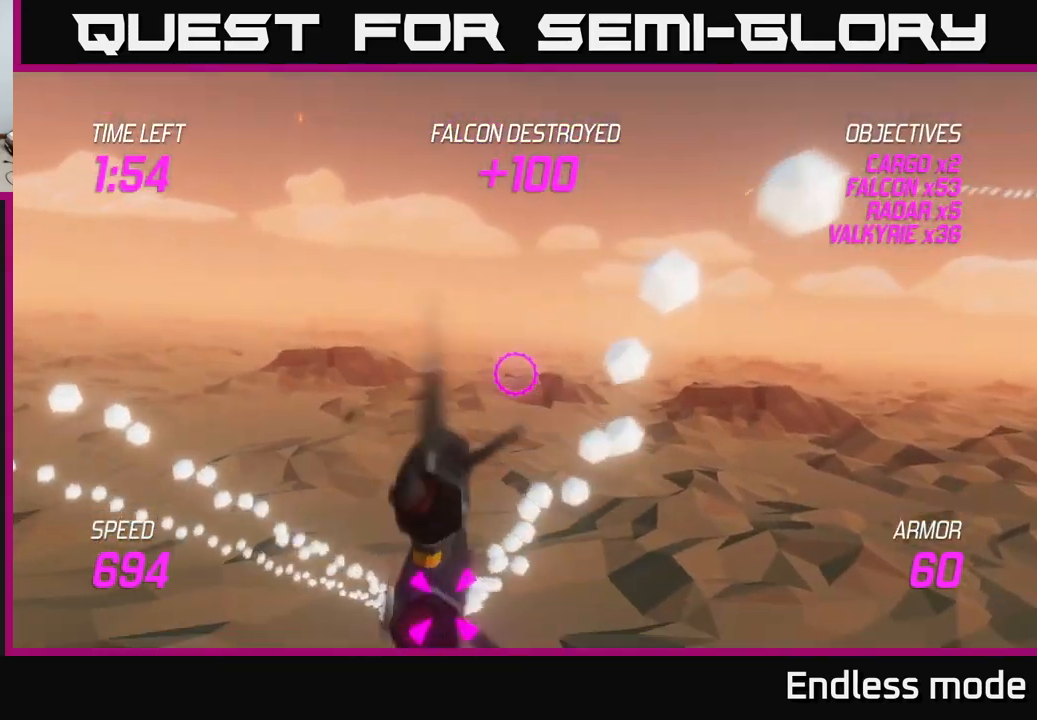
{"buttons": ["L2"], "left_stick": "right", "right_stick": "center", "events": [[167, "R2", "down"], [234, "left_stick", "down-left"], [267, "R2", "up"], [367, "R2", "down"], [434, "left_stick", "center"], [450, "R2", "up"], [500, "left_stick", "right"]]}
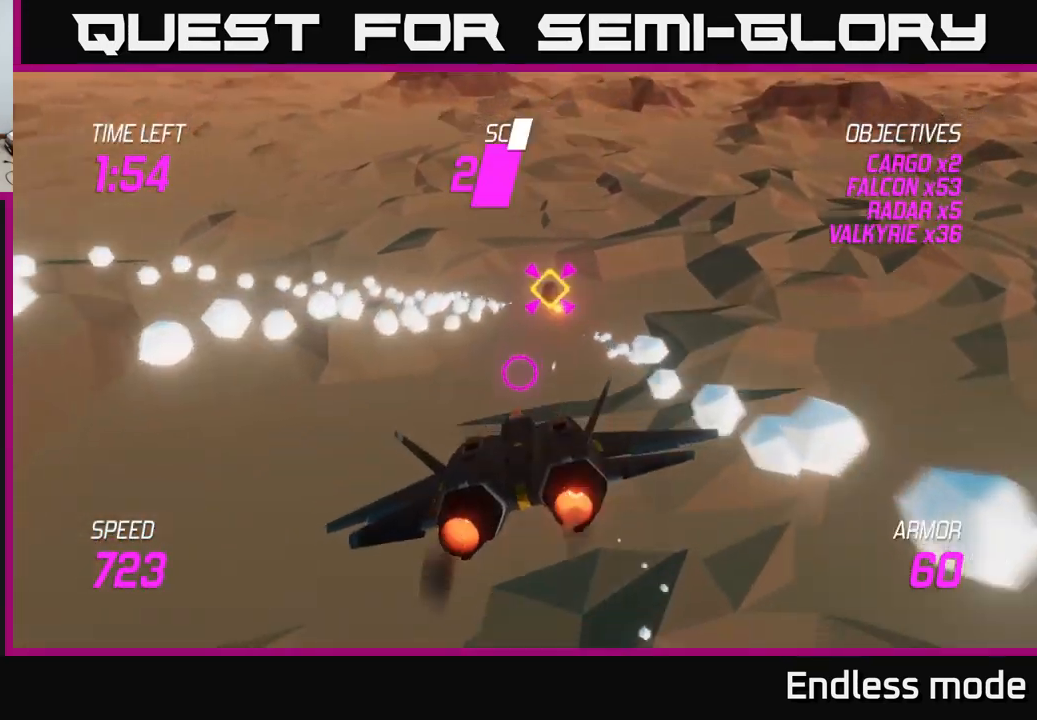
{"buttons": ["L2", "R2"], "left_stick": "up", "right_stick": "center", "events": [[50, "R2", "down"], [150, "R2", "up"], [167, "left_stick", "center"], [250, "R2", "down"], [334, "R2", "up"], [450, "R2", "down"], [484, "left_stick", "up"]]}
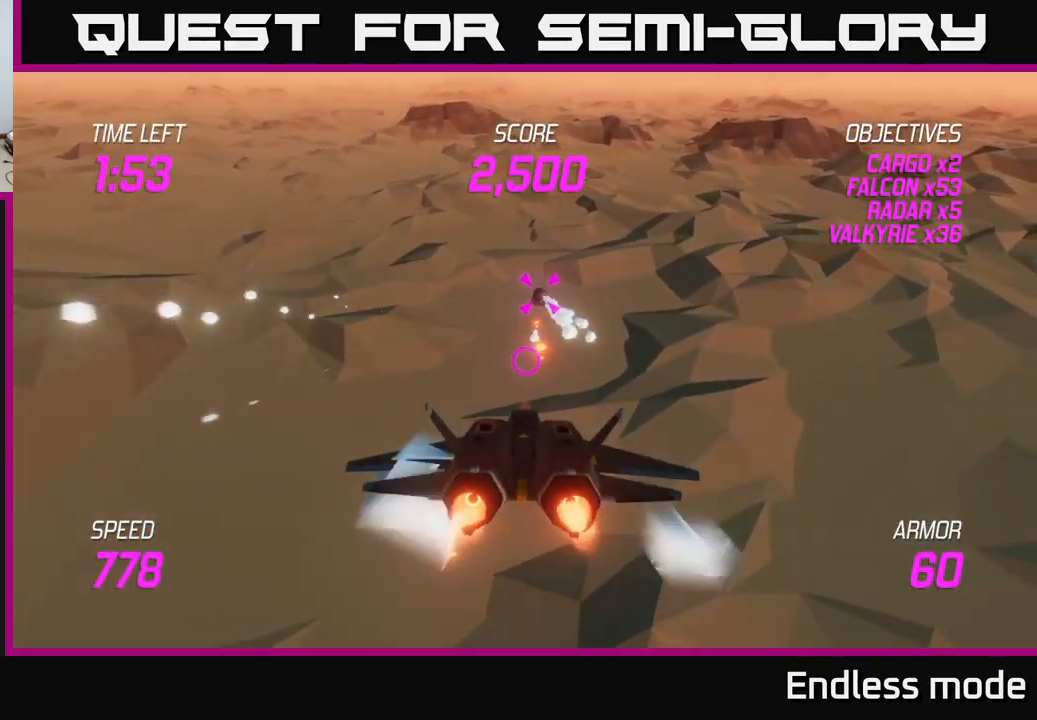
{"buttons": [], "left_stick": "right", "right_stick": "center", "events": [[50, "R2", "up"], [134, "left_stick", "up-right"], [150, "R2", "down"], [250, "left_stick", "right"], [267, "L2", "up"], [267, "R2", "up"]]}
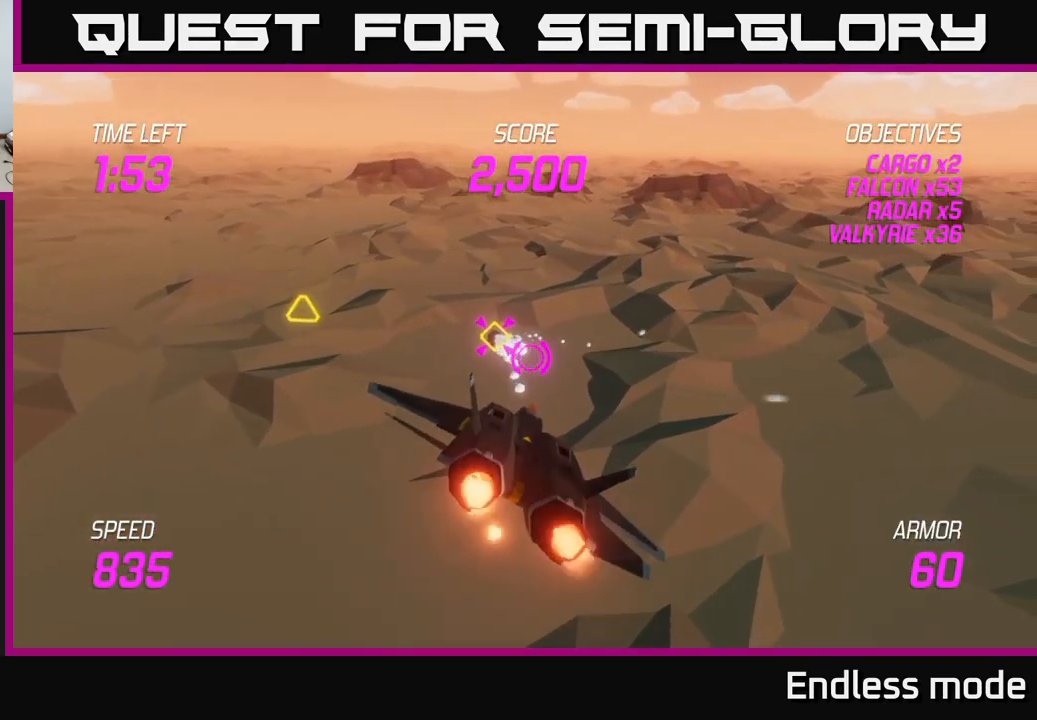
{"buttons": ["L2"], "left_stick": "up-right", "right_stick": "center", "events": [[217, "L2", "down"], [267, "left_stick", "up-right"], [334, "L2", "up"], [467, "L2", "down"]]}
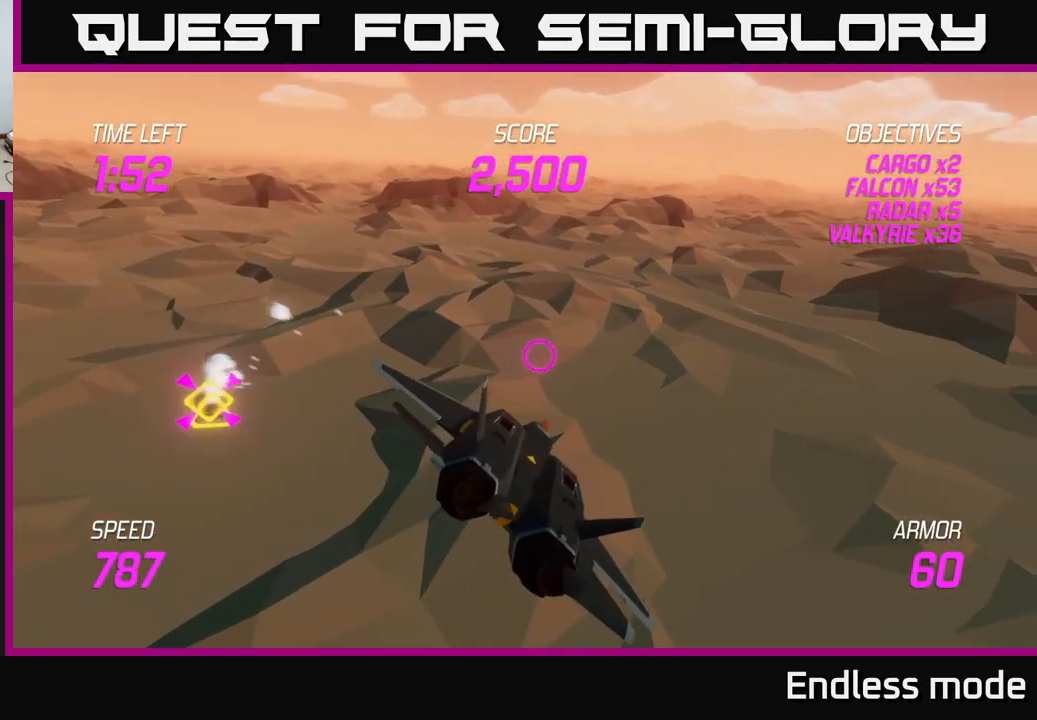
{"buttons": ["L2"], "left_stick": "down-left", "right_stick": "center", "events": [[34, "L2", "up"], [134, "L2", "down"], [167, "left_stick", "down-left"], [317, "L2", "up"], [400, "L2", "down"]]}
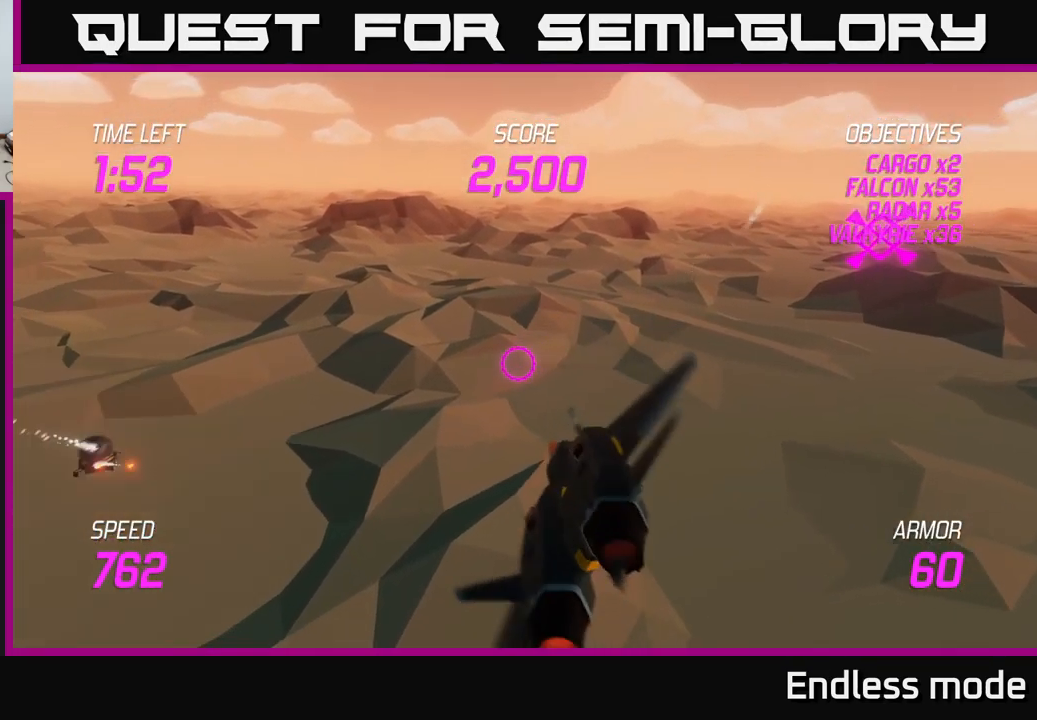
{"buttons": [], "left_stick": "left", "right_stick": "center", "events": [[100, "L2", "up"], [100, "left_stick", "left"], [150, "L2", "down"], [334, "L2", "up"]]}
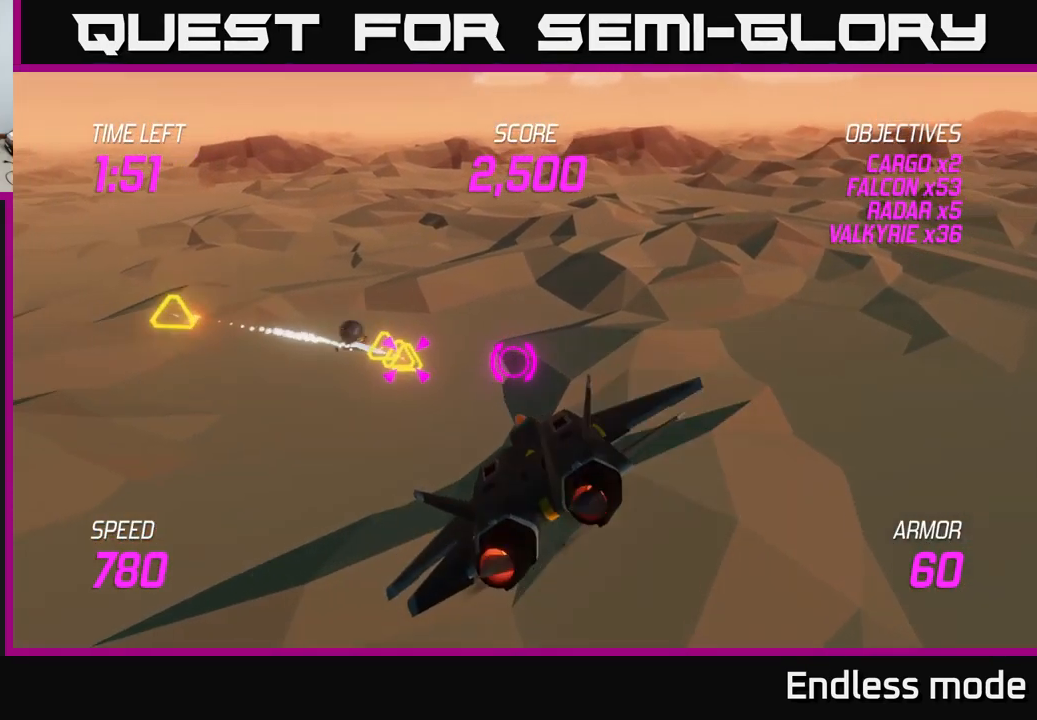
{"buttons": [], "left_stick": "up-right", "right_stick": "center", "events": [[334, "R2", "down"], [417, "R2", "up"], [417, "left_stick", "up-right"]]}